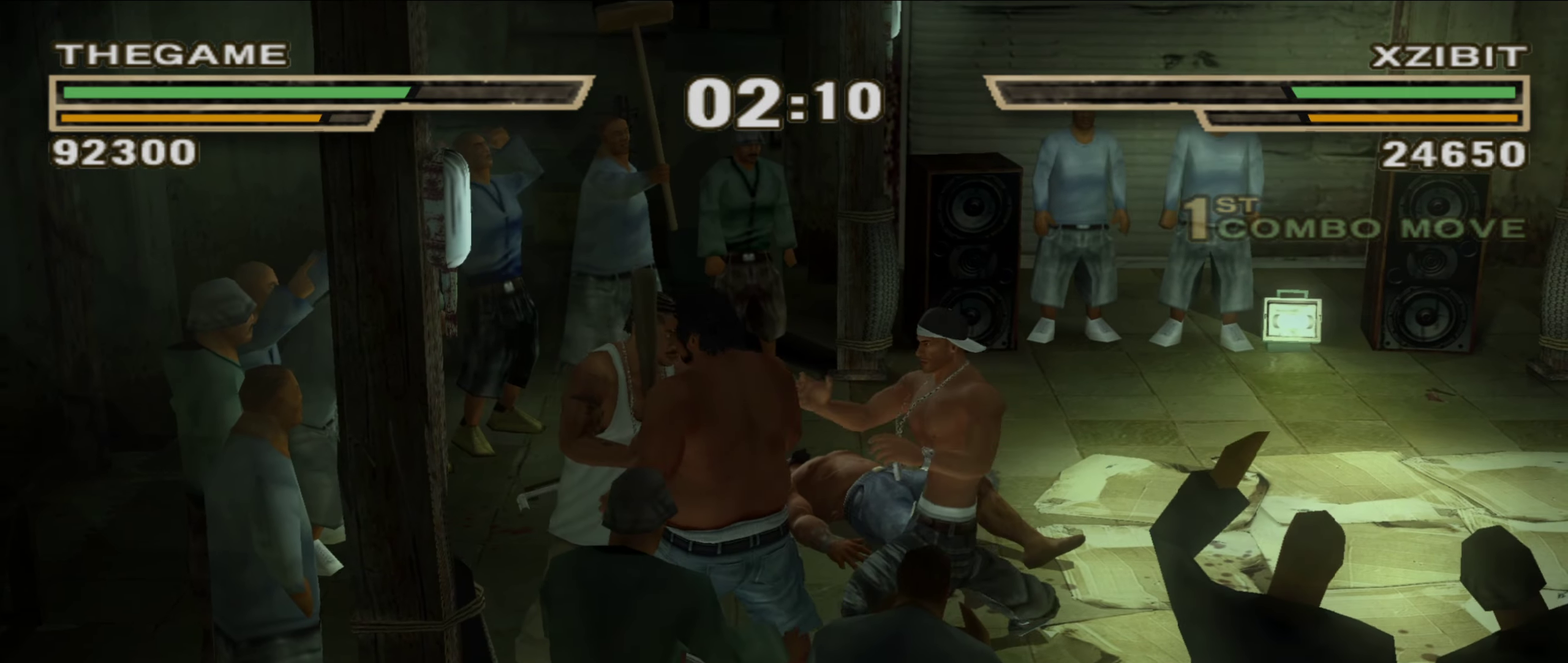
Gameplay with a controller (Xbox layout); each line is a JSON object with the inputs held at the frame after it (dt_ms = milliseconds from this image to that frame). "events" lists button and stick changes between this image and that frame as [ms after this image, input, new state], when the widget could be followed in between. Not read: HOME L2 R2.
{"dt_ms": 400, "buttons": [], "left_stick": "right", "right_stick": "center", "events": [[17, "left_stick", "up-left"], [67, "left_stick", "center"], [167, "left_stick", "up-left"], [250, "left_stick", "center"], [350, "left_stick", "up-right"], [400, "left_stick", "right"]]}
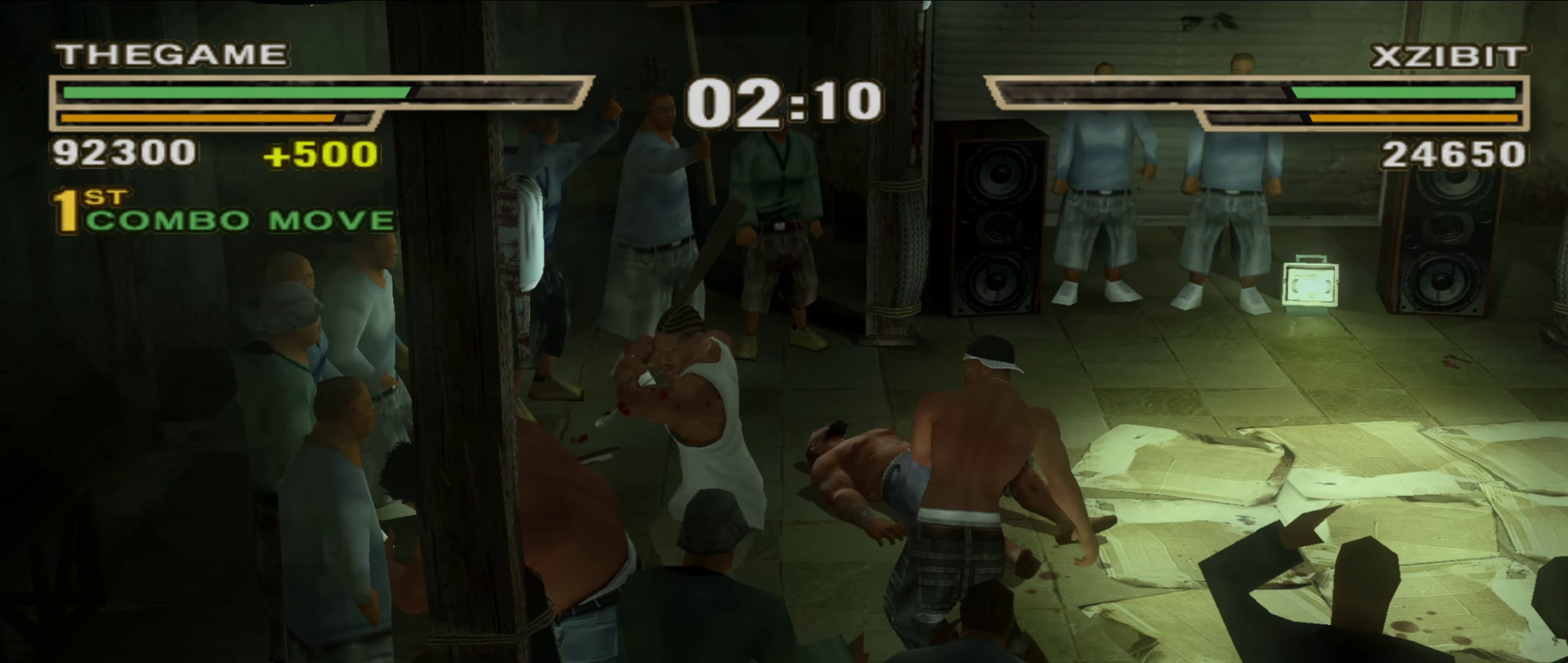
{"dt_ms": 600, "buttons": [], "left_stick": "up-right", "right_stick": "center", "events": [[283, "left_stick", "up-right"], [350, "left_stick", "up"], [417, "left_stick", "up-right"]]}
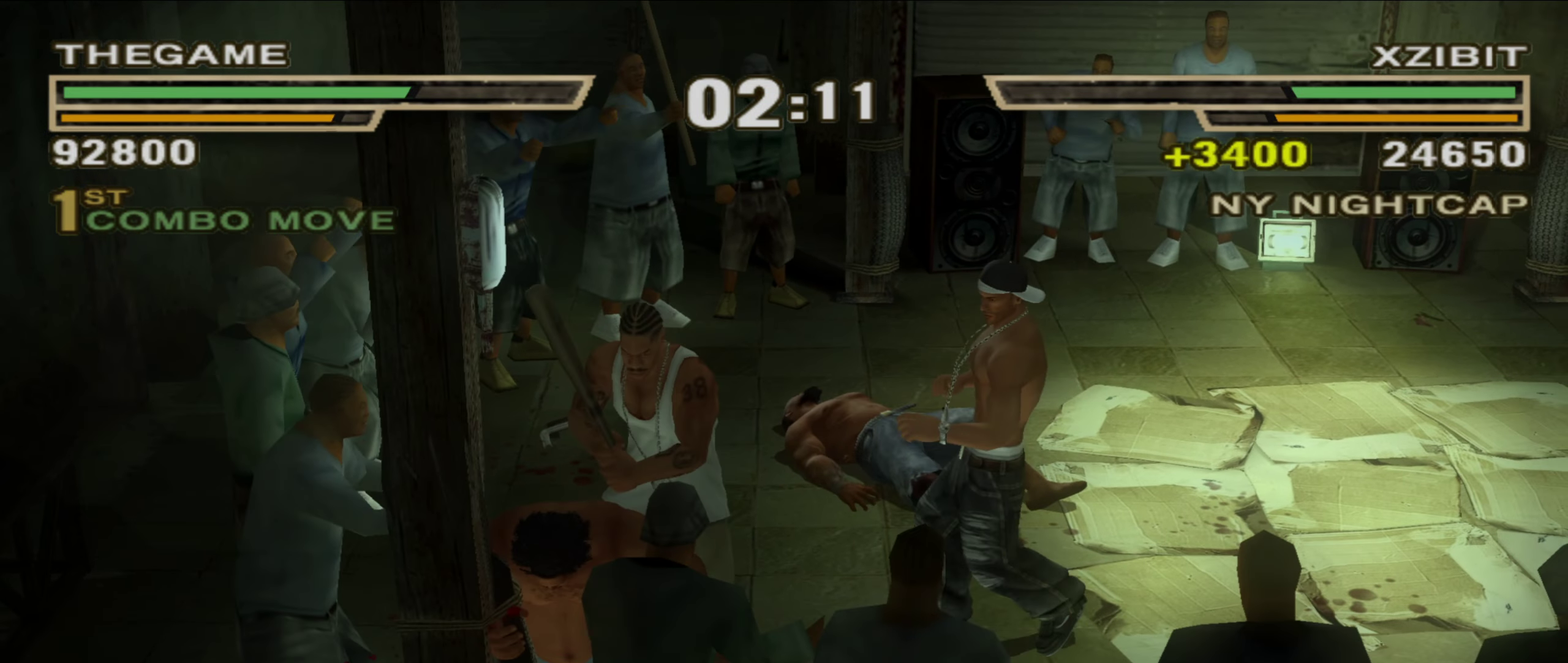
{"dt_ms": 300, "buttons": [], "left_stick": "left", "right_stick": "center", "events": [[33, "left_stick", "right"], [217, "left_stick", "down-left"], [283, "left_stick", "left"]]}
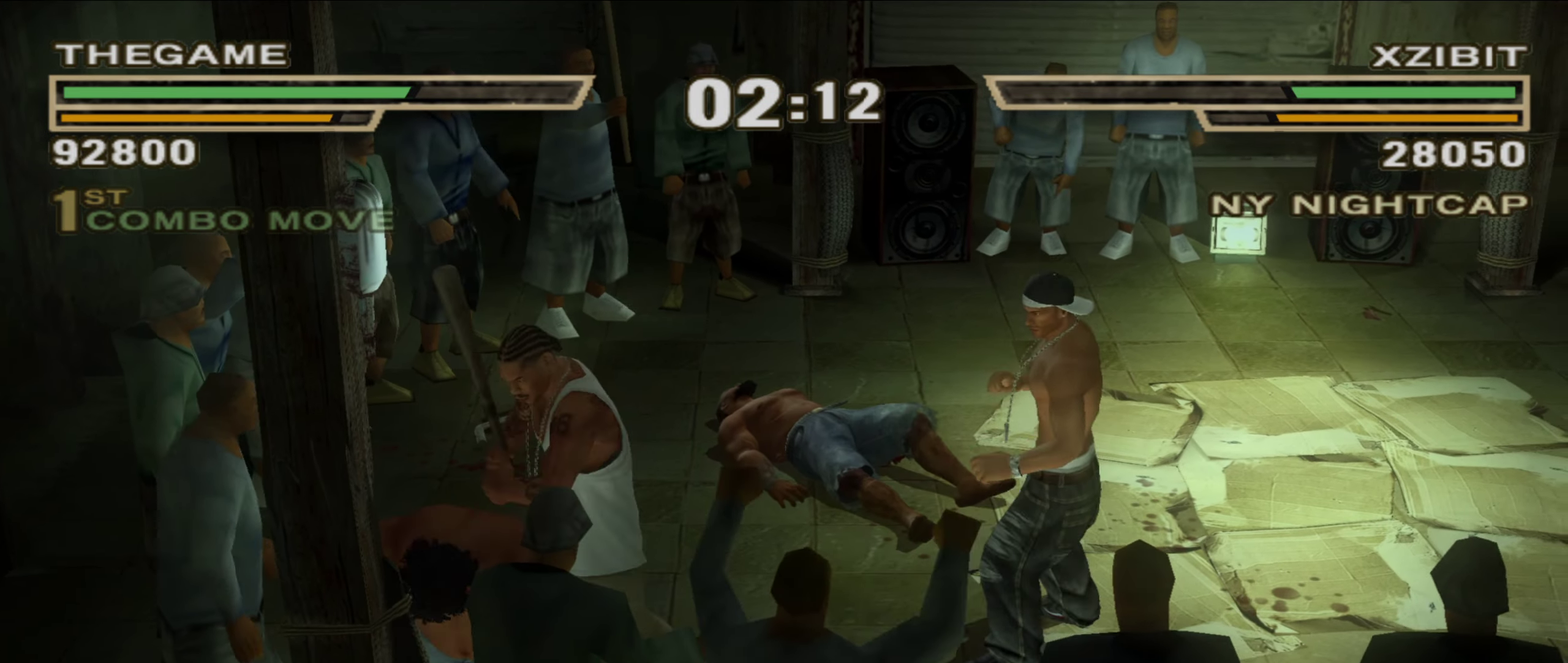
{"dt_ms": 900, "buttons": [], "left_stick": "up-left", "right_stick": "center", "events": [[50, "left_stick", "center"], [267, "left_stick", "down"], [417, "left_stick", "center"], [600, "left_stick", "down-left"], [700, "left_stick", "left"], [817, "left_stick", "up-left"]]}
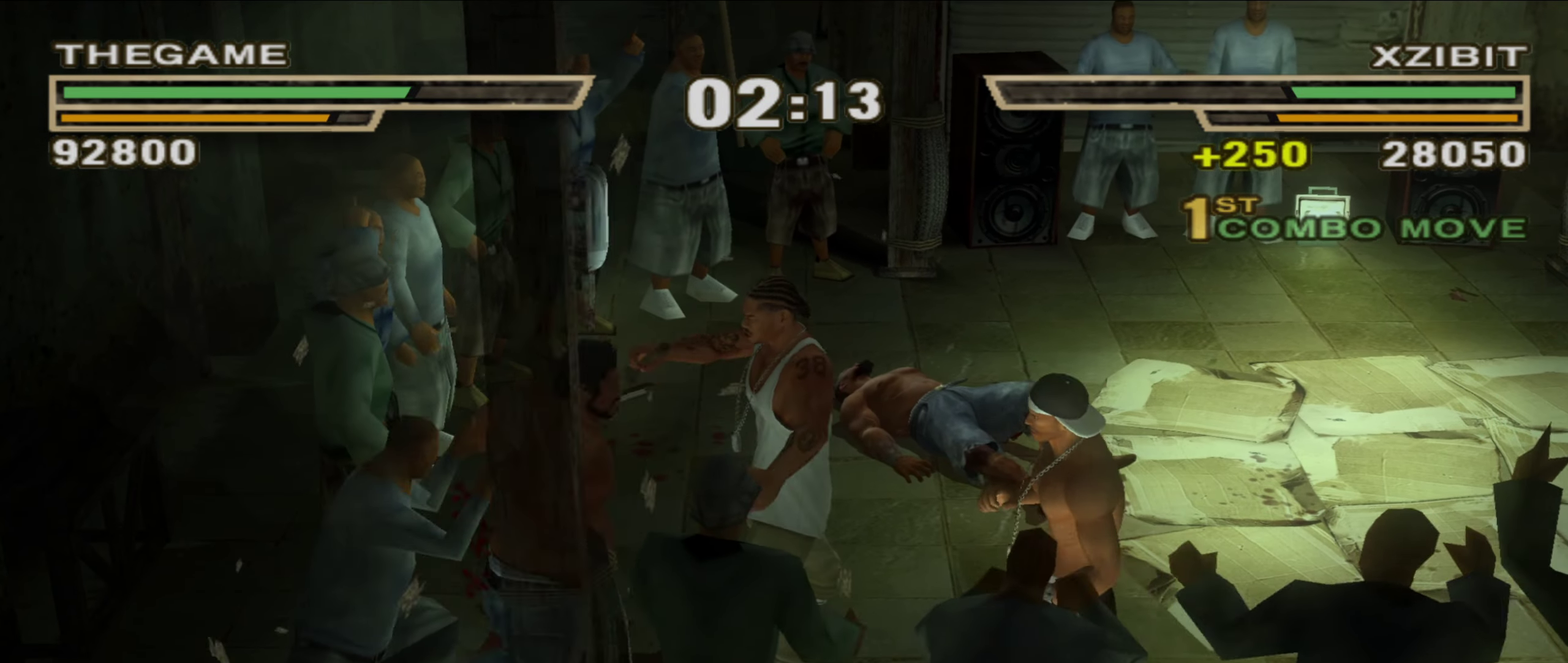
{"dt_ms": 300, "buttons": ["A"], "left_stick": "left", "right_stick": "center", "events": [[167, "A", "down"], [183, "left_stick", "left"]]}
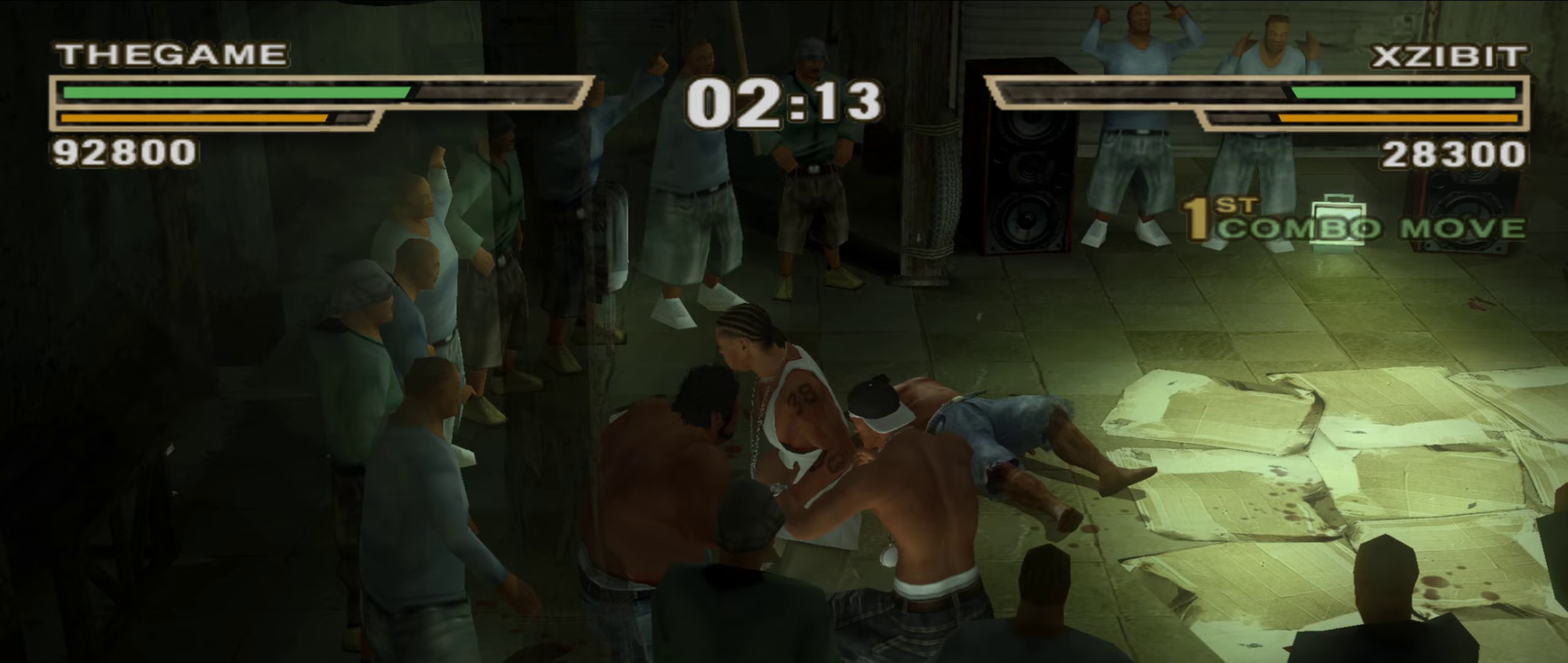
{"dt_ms": 600, "buttons": [], "left_stick": "center", "right_stick": "center", "events": [[33, "A", "up"], [67, "left_stick", "center"], [467, "left_stick", "right"], [567, "left_stick", "center"]]}
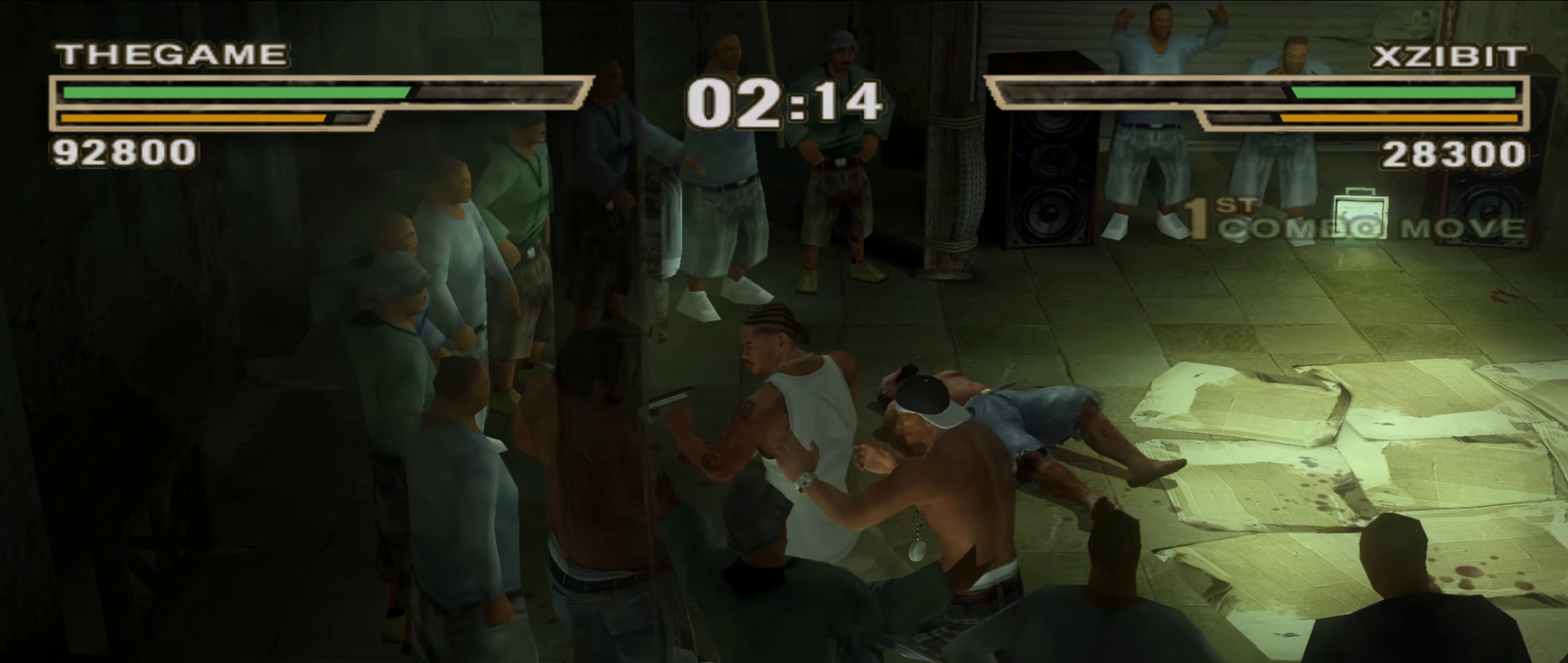
{"dt_ms": 400, "buttons": ["X"], "left_stick": "center", "right_stick": "center", "events": [[17, "left_stick", "left"], [33, "L1", "down"], [100, "A", "down"], [150, "A", "up"], [200, "L1", "up"], [200, "left_stick", "center"], [267, "X", "down"], [283, "X", "up"], [383, "X", "down"]]}
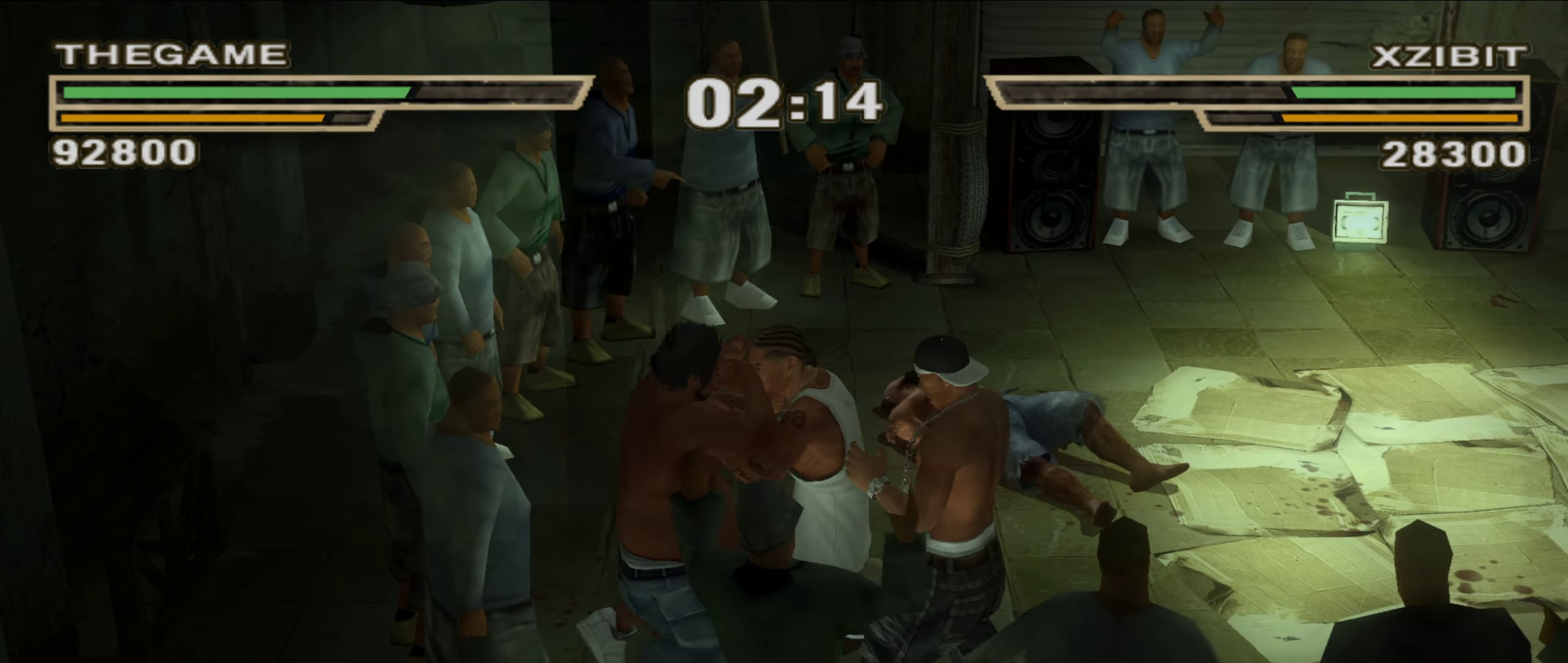
{"dt_ms": 500, "buttons": [], "left_stick": "center", "right_stick": "center", "events": [[17, "X", "up"], [100, "X", "down"], [133, "X", "up"], [217, "X", "down"], [267, "X", "up"], [350, "X", "down"], [400, "X", "up"], [450, "X", "down"], [483, "X", "up"]]}
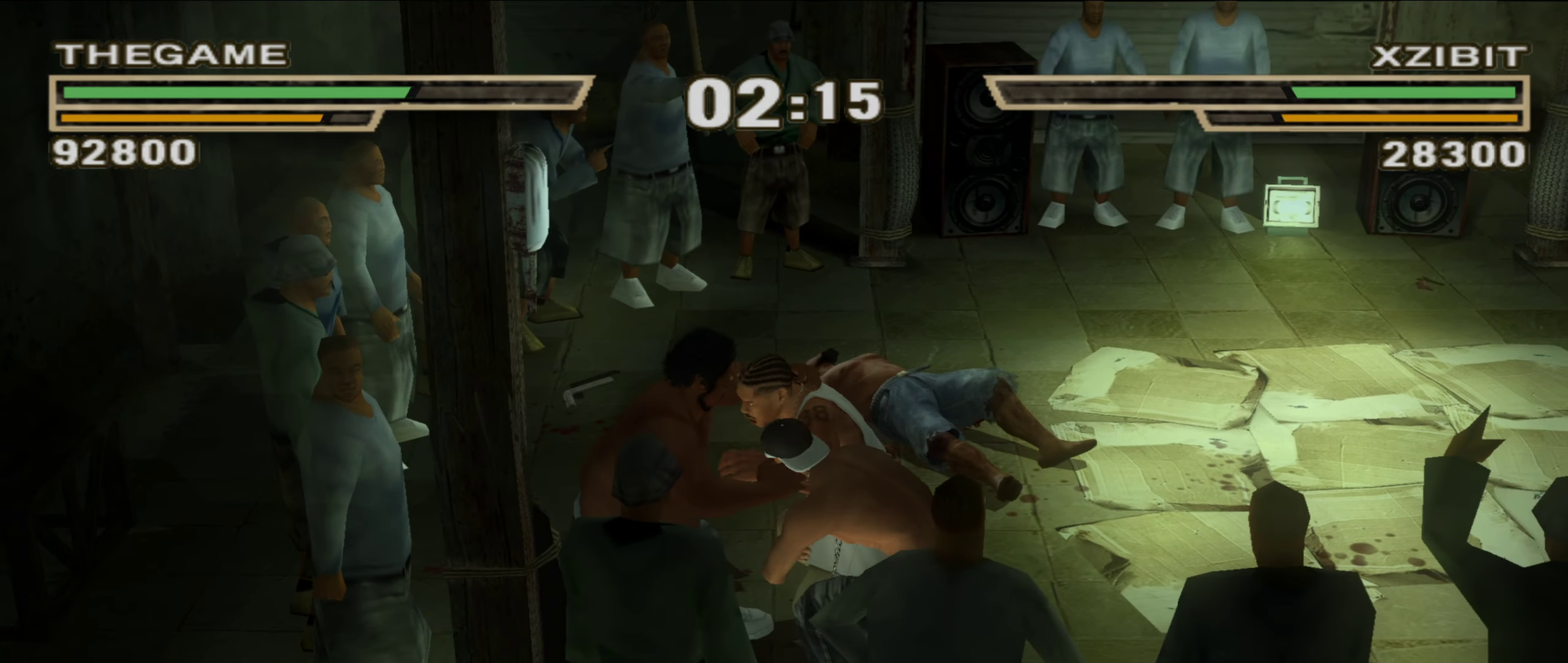
{"dt_ms": 500, "buttons": [], "left_stick": "center", "right_stick": "left", "events": [[267, "left_stick", "right"], [317, "right_stick", "left"], [350, "left_stick", "center"], [400, "right_stick", "center"], [450, "right_stick", "left"]]}
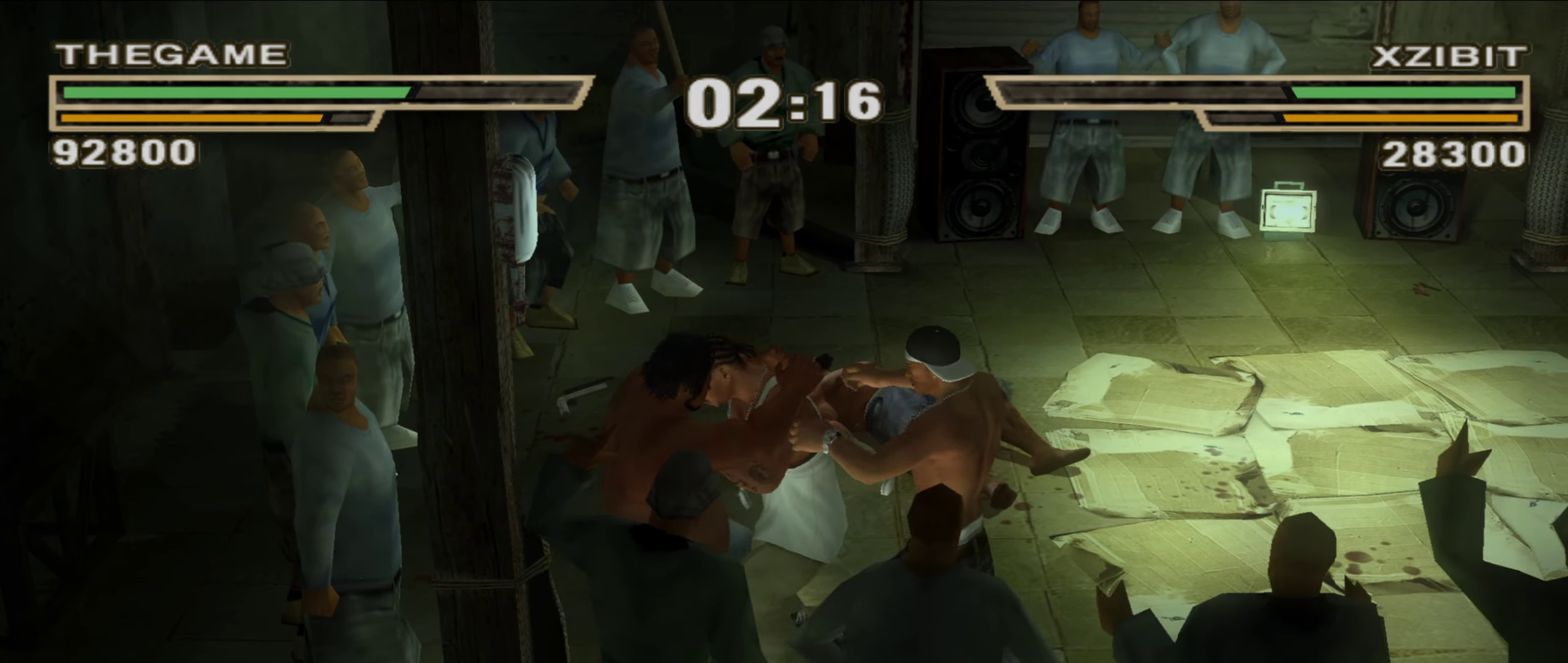
{"dt_ms": 300, "buttons": [], "left_stick": "up-left", "right_stick": "center", "events": [[33, "right_stick", "center"], [233, "left_stick", "up-left"]]}
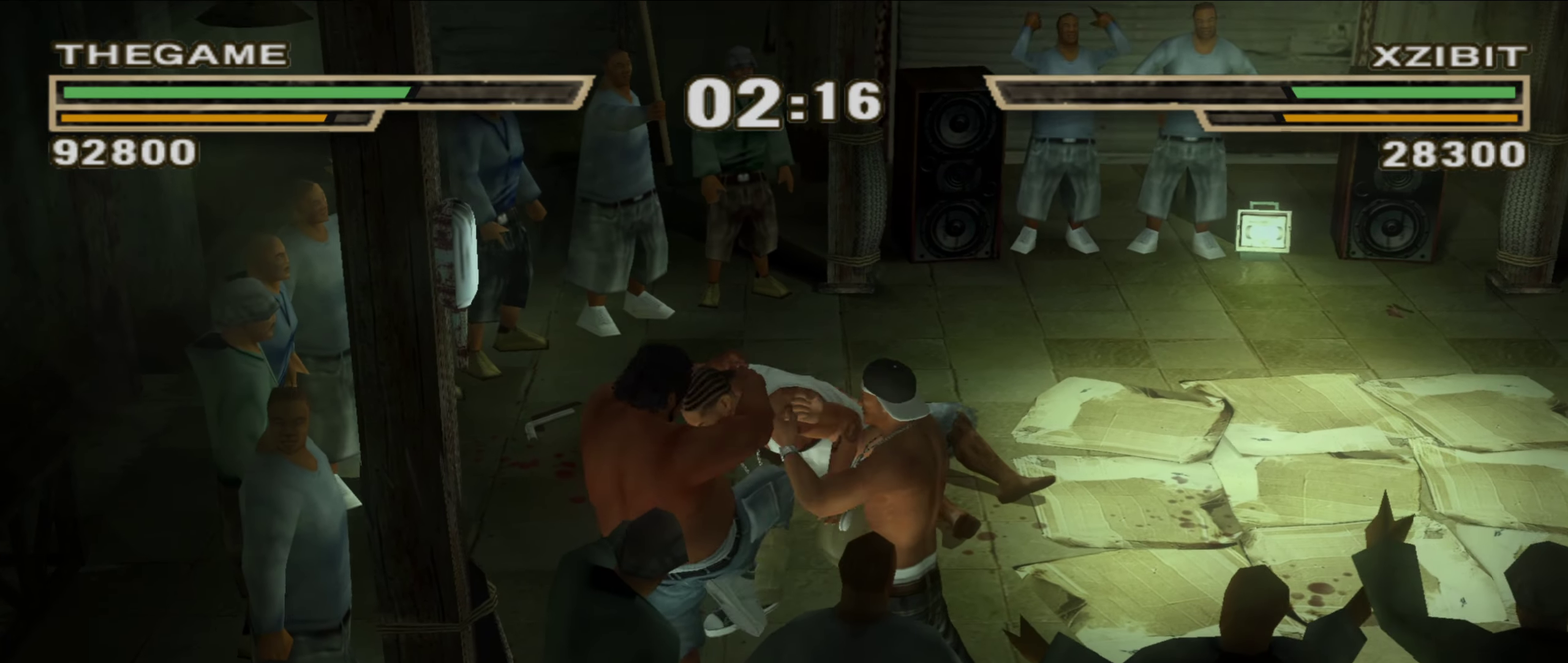
{"dt_ms": 700, "buttons": [], "left_stick": "up-left", "right_stick": "center", "events": [[50, "left_stick", "center"], [167, "left_stick", "up-left"], [283, "left_stick", "center"], [400, "left_stick", "up-left"], [500, "left_stick", "center"], [600, "left_stick", "up-left"]]}
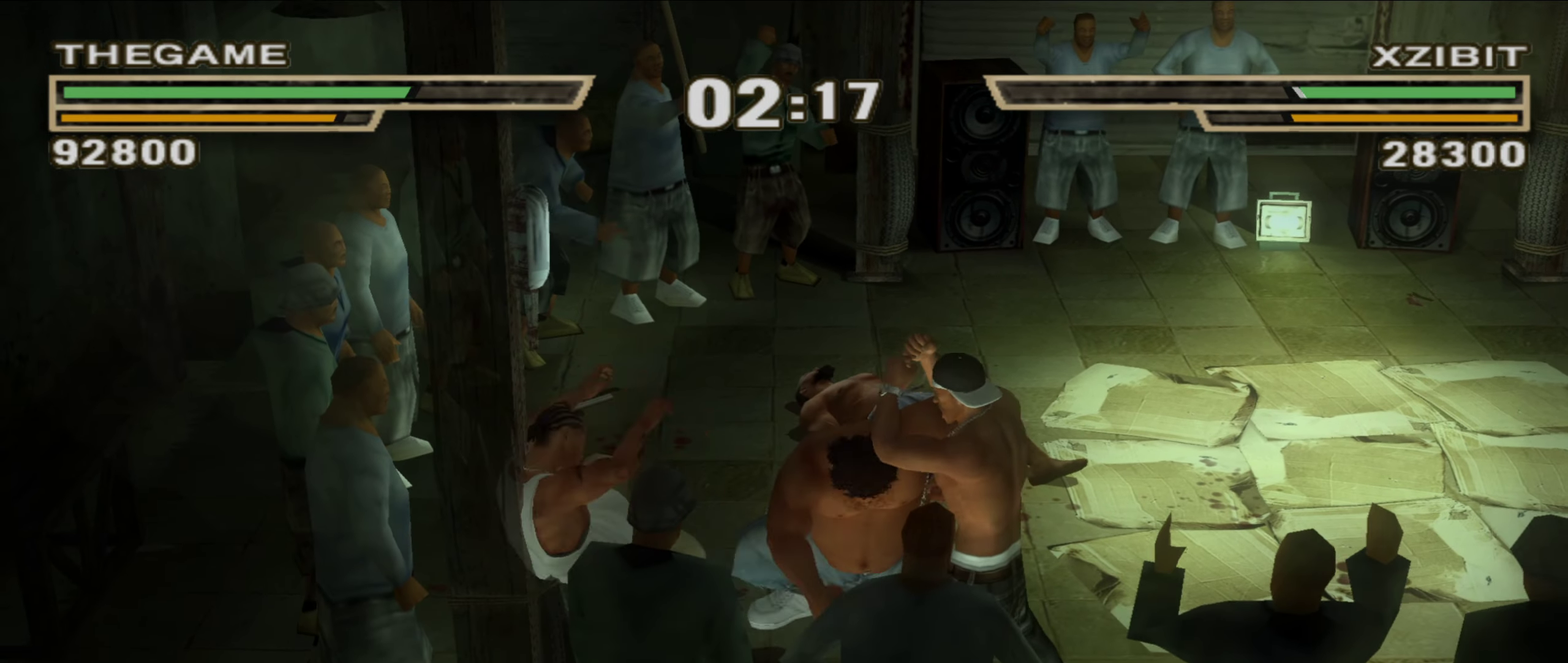
{"dt_ms": 300, "buttons": [], "left_stick": "center", "right_stick": "center", "events": [[17, "left_stick", "center"], [117, "left_stick", "up-left"], [217, "left_stick", "center"]]}
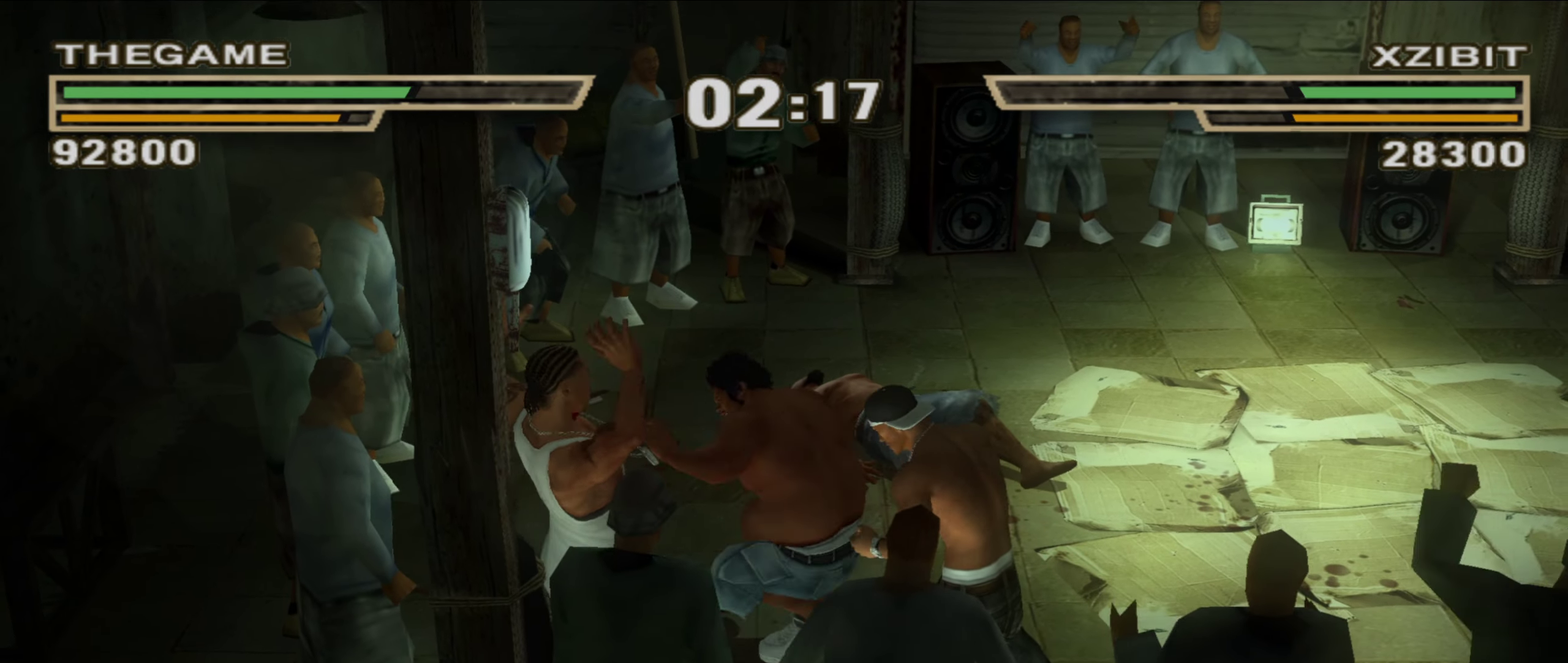
{"dt_ms": 900, "buttons": ["L1"], "left_stick": "center", "right_stick": "center", "events": [[17, "left_stick", "up-left"], [133, "left_stick", "center"], [217, "left_stick", "up-left"], [333, "left_stick", "center"], [417, "left_stick", "up-left"], [550, "left_stick", "center"], [833, "L1", "down"]]}
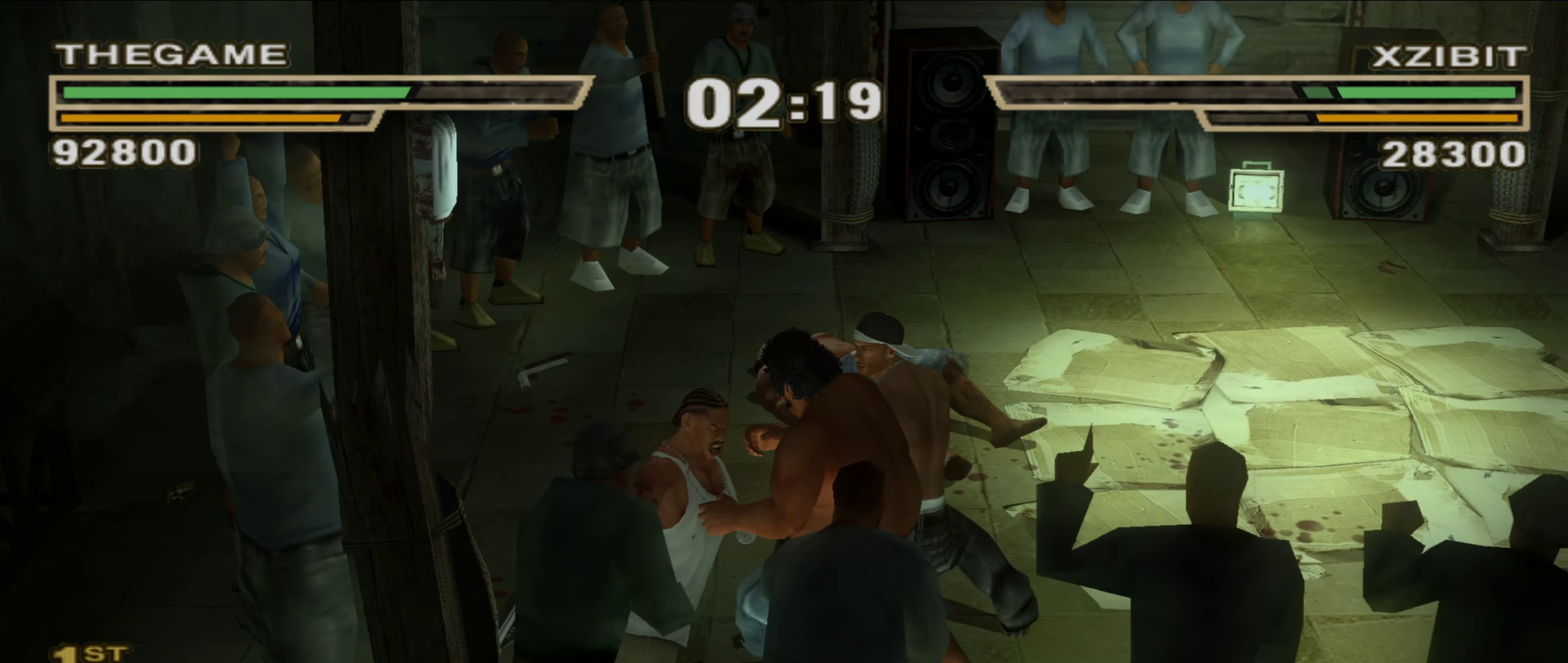
{"dt_ms": 300, "buttons": [], "left_stick": "center", "right_stick": "center", "events": [[150, "A", "down"], [217, "A", "up"], [267, "L1", "up"]]}
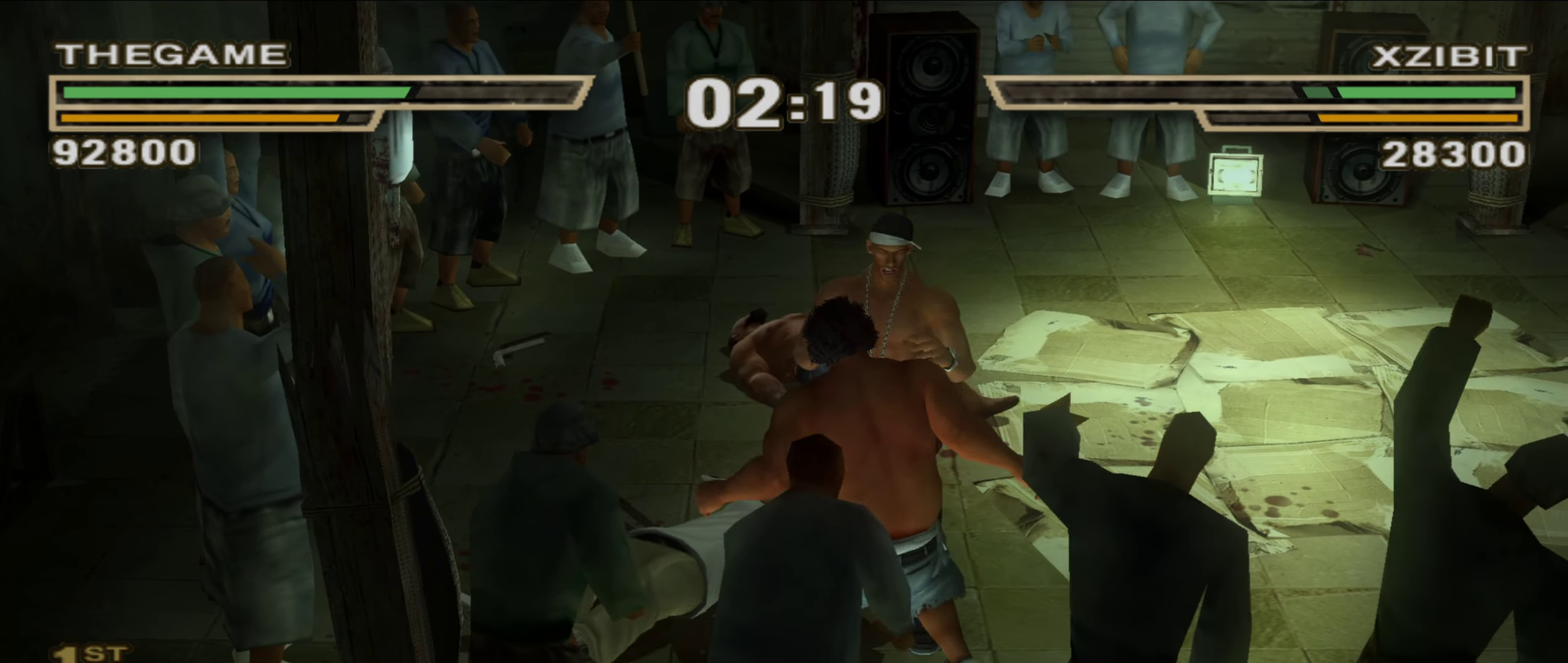
{"dt_ms": 700, "buttons": ["X"], "left_stick": "center", "right_stick": "center", "events": [[67, "X", "down"], [100, "X", "up"], [150, "X", "down"], [233, "X", "up"], [283, "X", "down"], [333, "X", "up"], [417, "X", "down"], [467, "X", "up"], [533, "X", "down"], [600, "X", "up"], [667, "X", "down"]]}
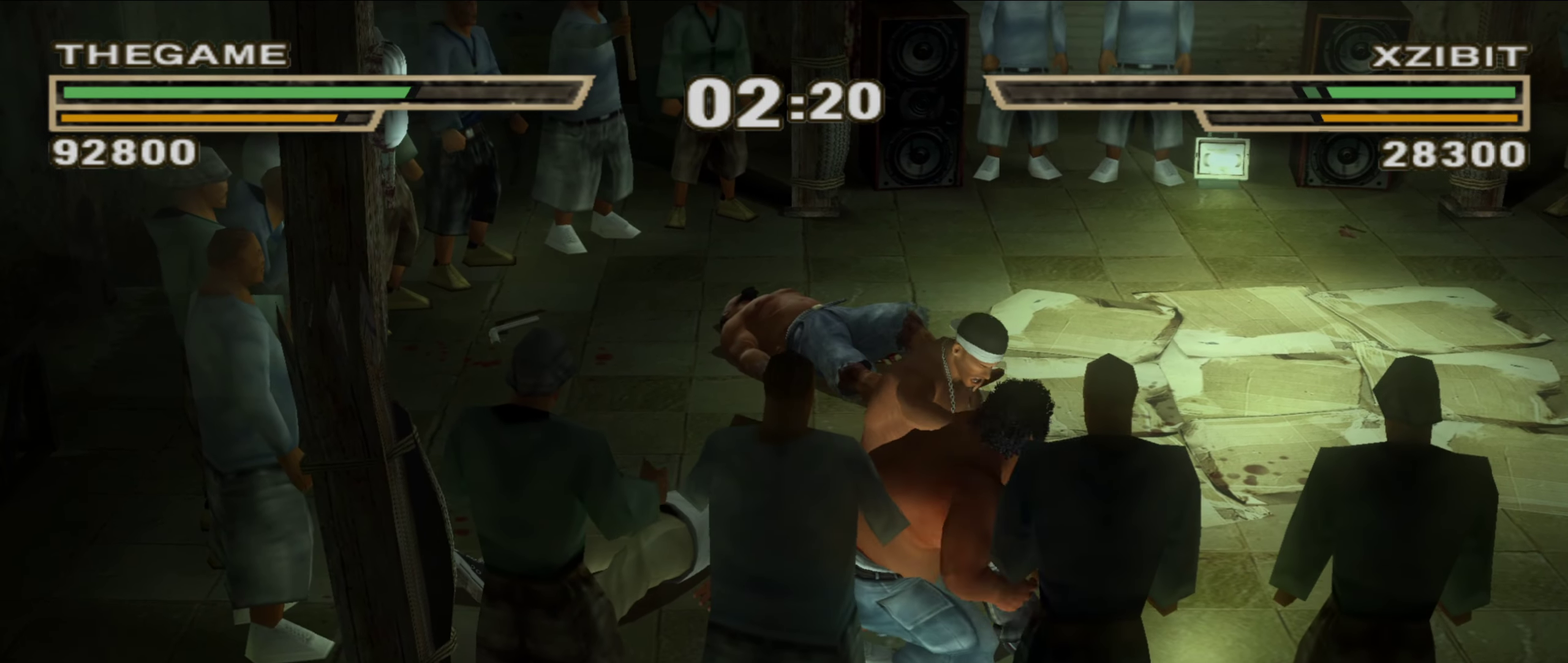
{"dt_ms": 300, "buttons": [], "left_stick": "center", "right_stick": "center", "events": [[50, "X", "up"], [100, "X", "down"], [167, "X", "up"], [233, "X", "down"], [300, "X", "up"]]}
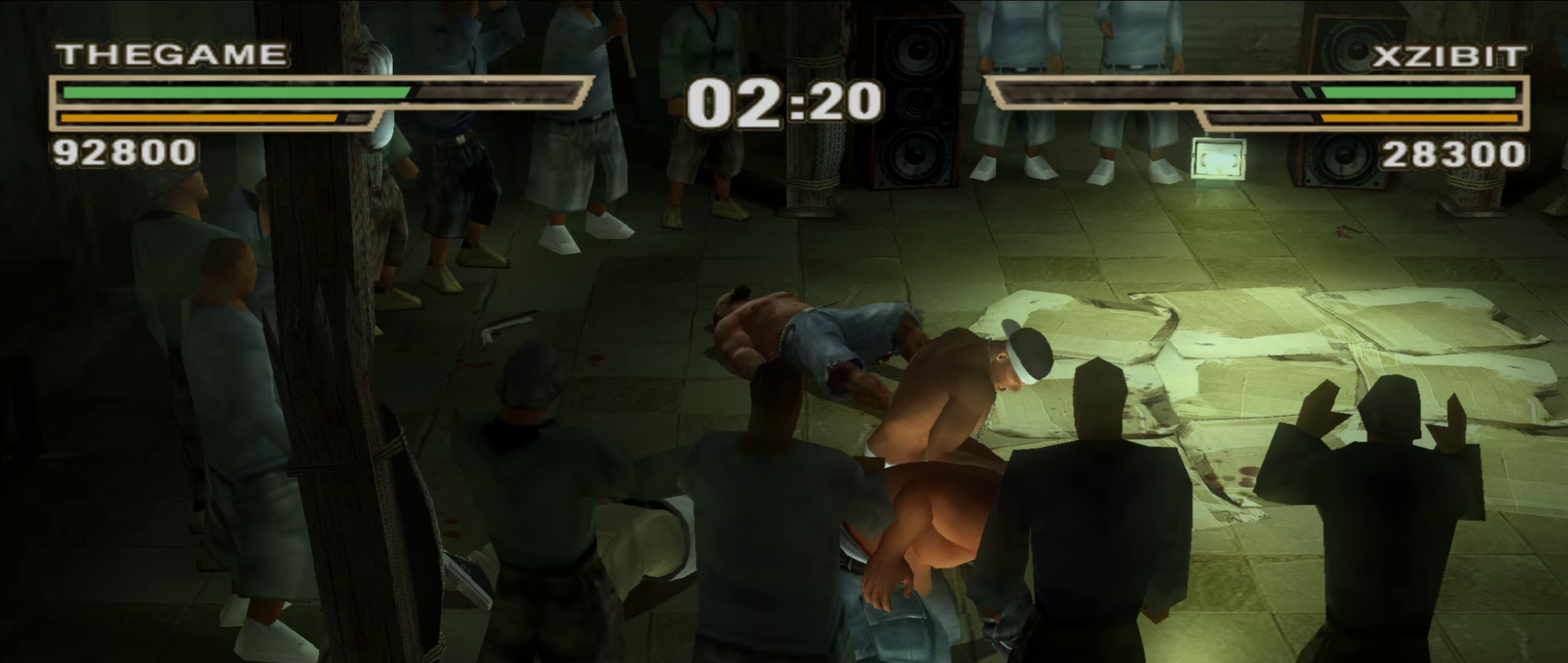
{"dt_ms": 600, "buttons": [], "left_stick": "down", "right_stick": "center", "events": [[117, "left_stick", "down"]]}
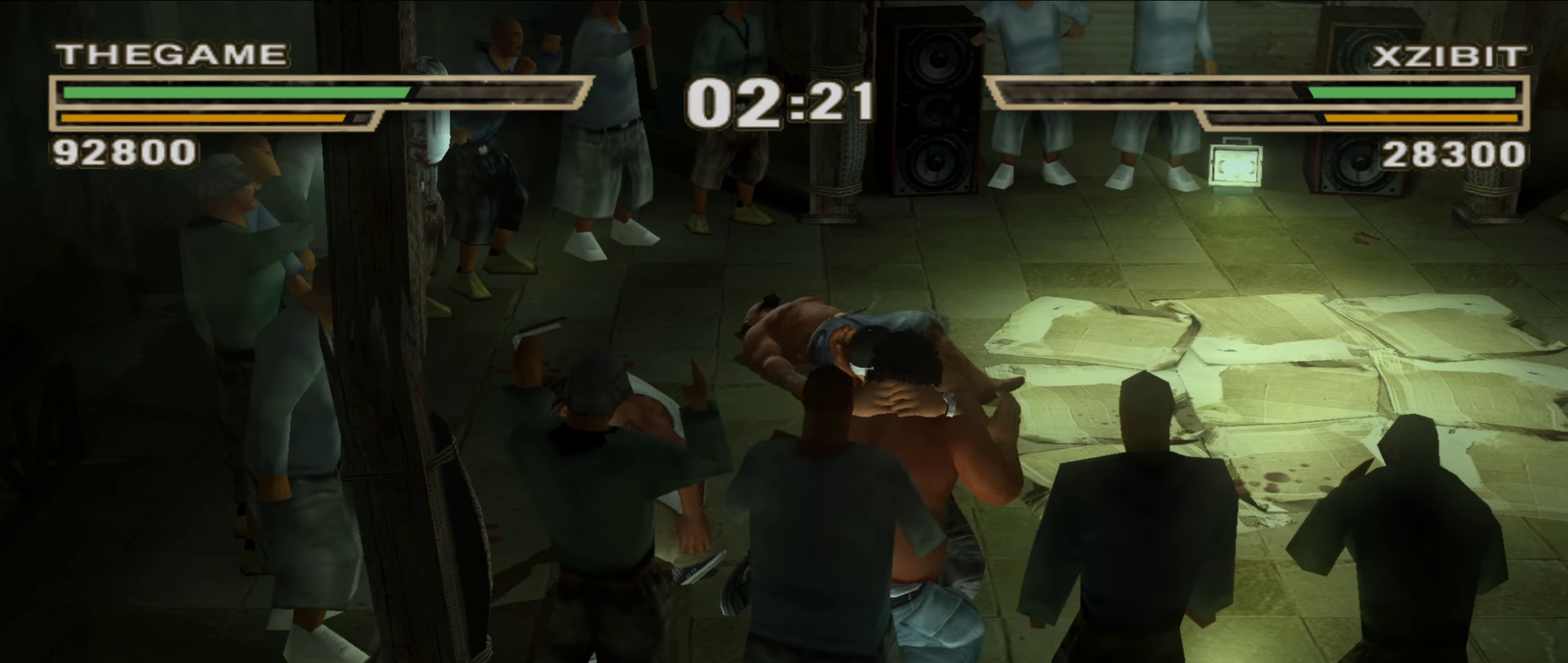
{"dt_ms": 400, "buttons": [], "left_stick": "up", "right_stick": "center", "events": [[50, "left_stick", "center"], [133, "left_stick", "up"]]}
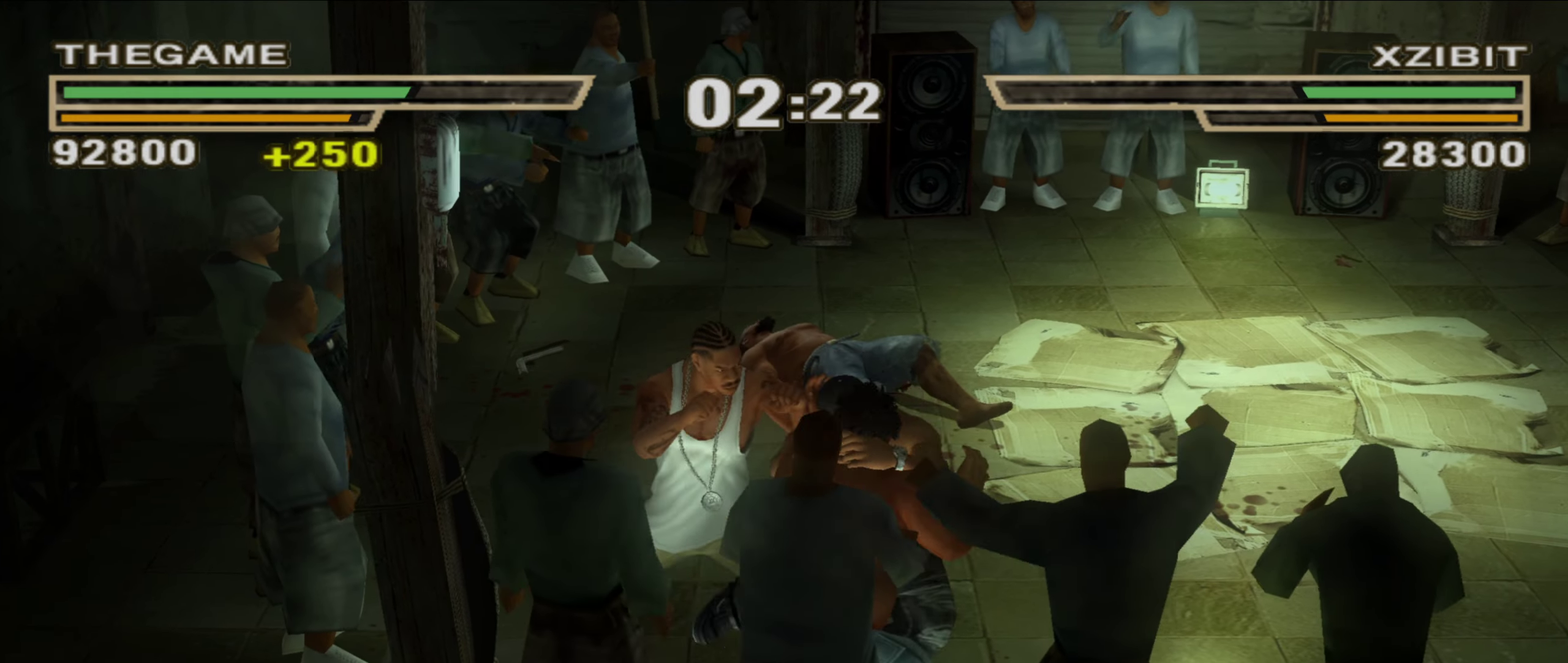
{"dt_ms": 500, "buttons": ["X"], "left_stick": "center", "right_stick": "center", "events": [[33, "X", "down"], [83, "X", "up"], [167, "X", "down"], [183, "left_stick", "center"], [200, "X", "up"], [283, "X", "down"], [317, "X", "up"], [483, "X", "down"]]}
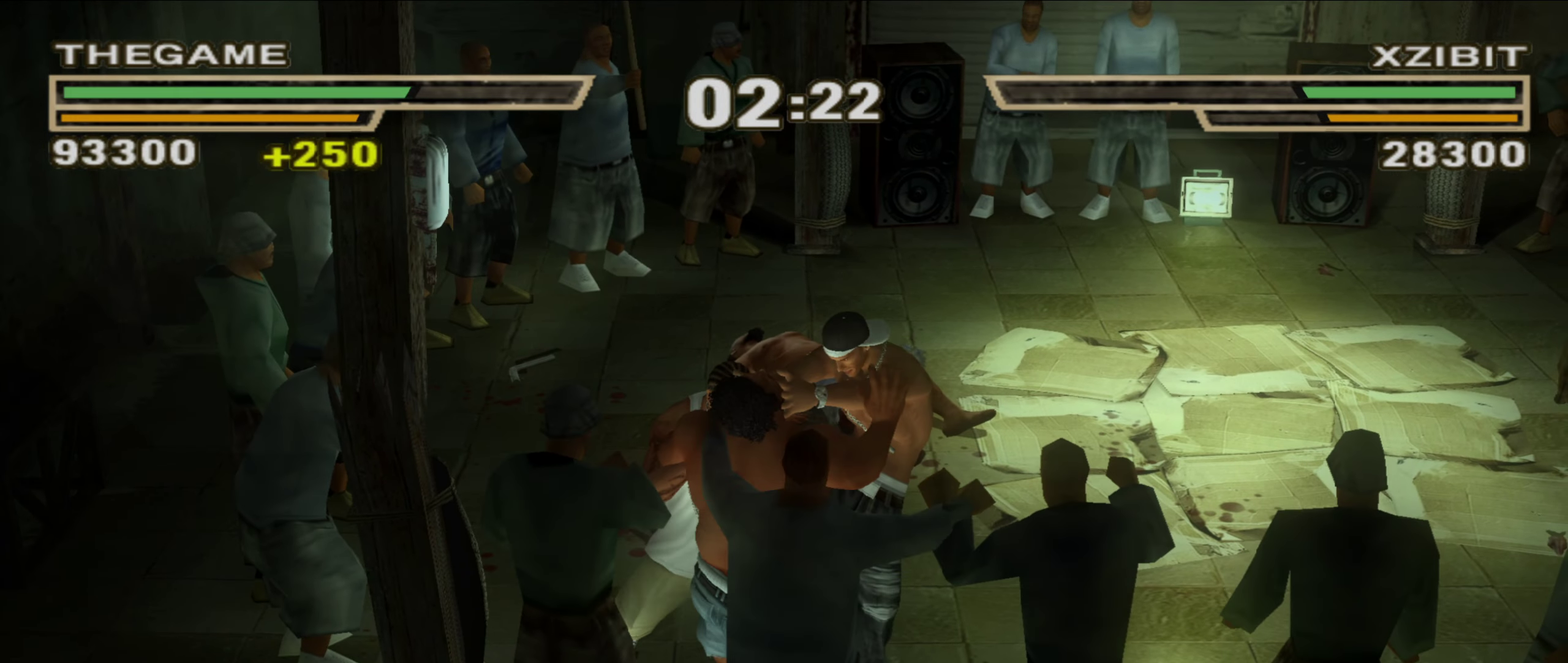
{"dt_ms": 500, "buttons": [], "left_stick": "left", "right_stick": "center", "events": [[33, "X", "up"], [100, "left_stick", "left"], [183, "B", "down"], [217, "B", "up"], [300, "B", "down"], [333, "B", "up"], [450, "B", "down"], [467, "B", "up"]]}
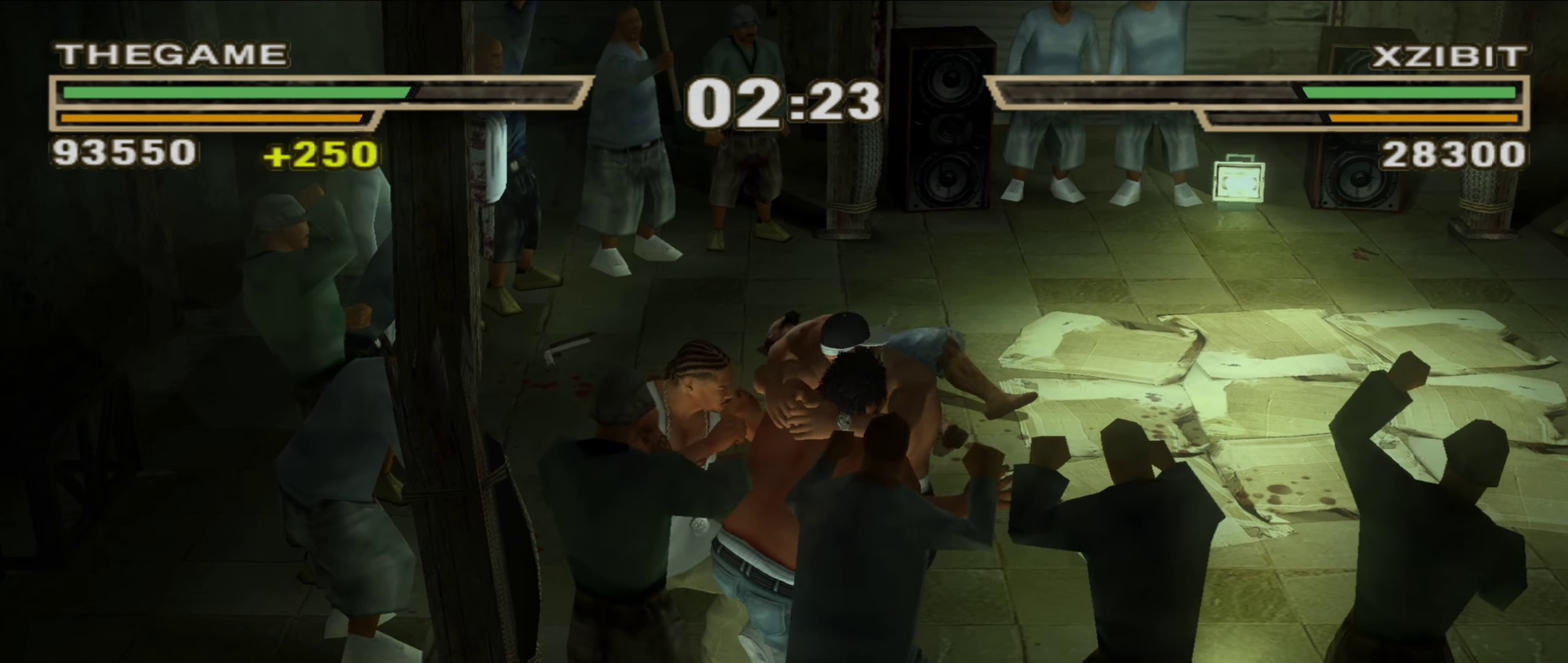
{"dt_ms": 400, "buttons": [], "left_stick": "center", "right_stick": "center", "events": [[17, "B", "down"], [83, "B", "up"], [133, "B", "down"], [183, "B", "up"], [267, "B", "down"], [350, "B", "up"], [350, "R1", "down"], [350, "left_stick", "center"], [400, "R1", "up"]]}
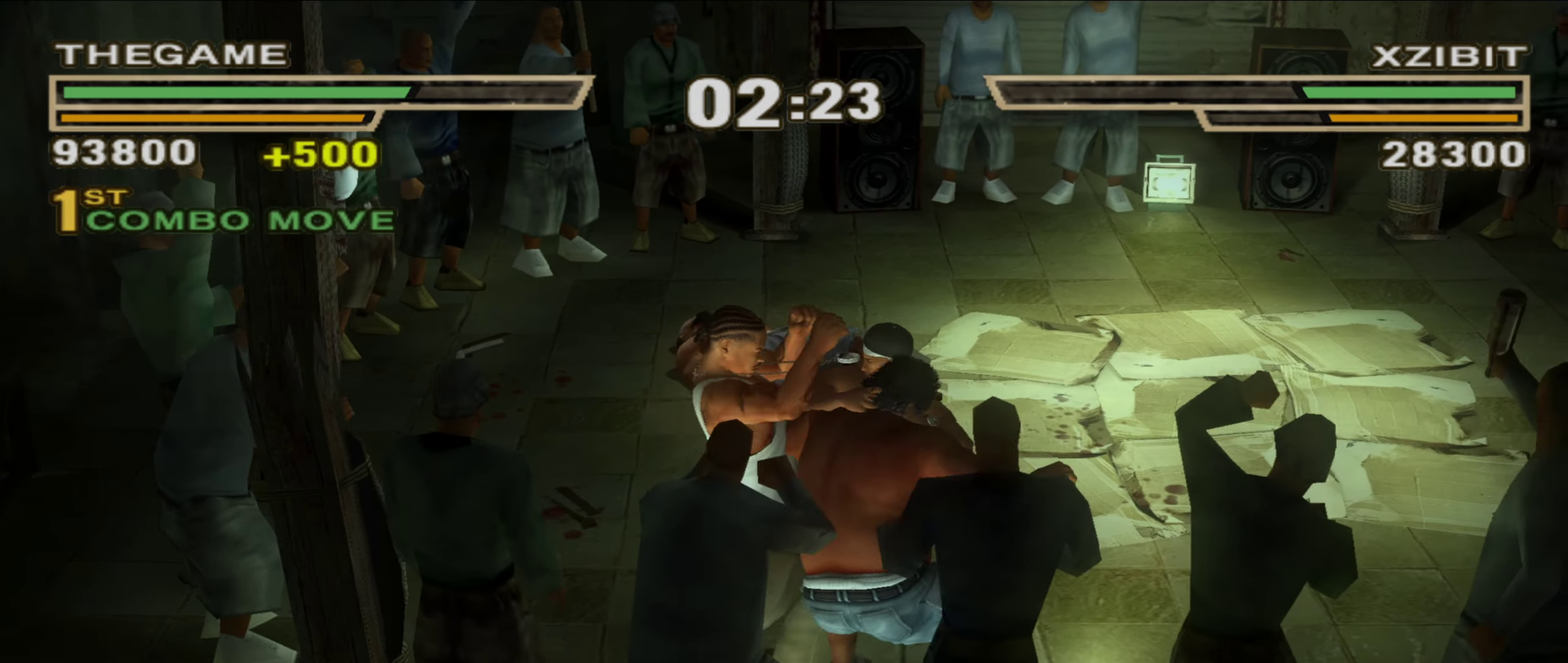
{"dt_ms": 800, "buttons": [], "left_stick": "up", "right_stick": "center", "events": [[17, "left_stick", "up-right"], [783, "left_stick", "up"]]}
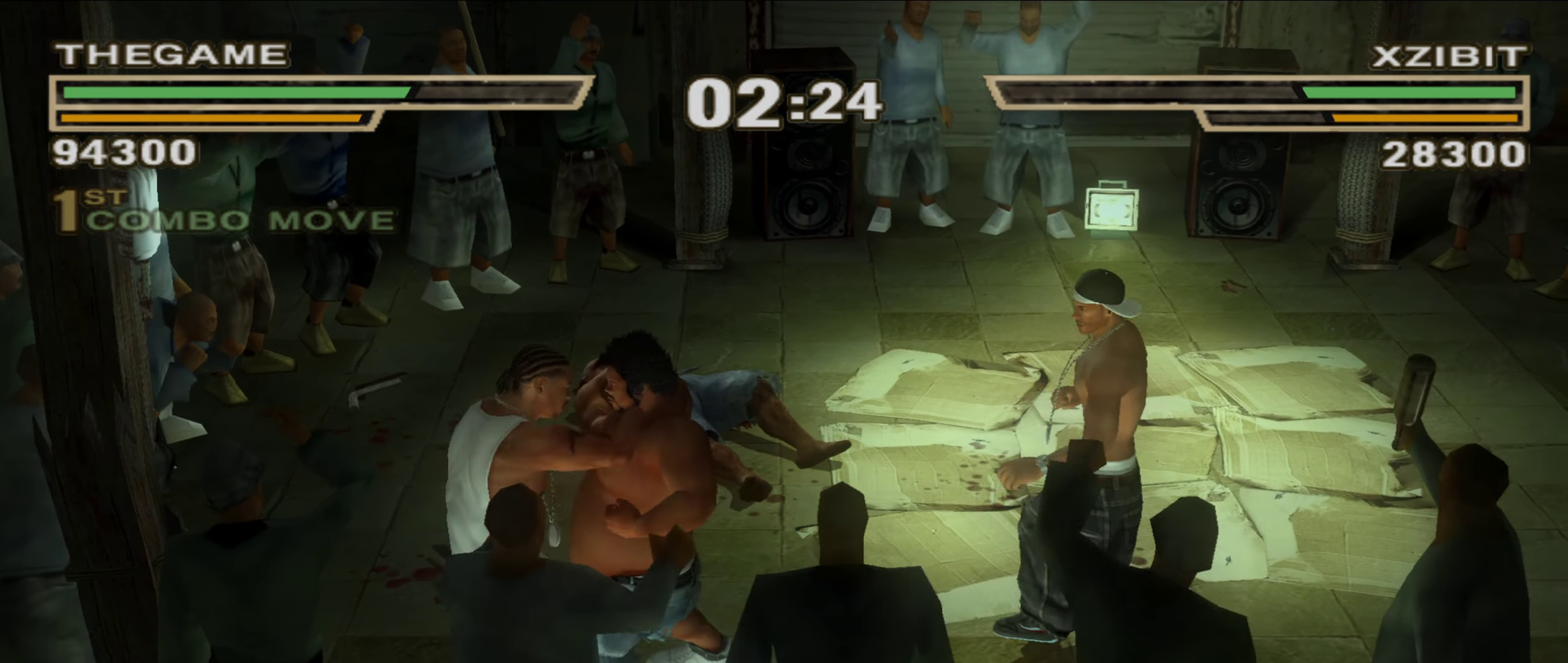
{"dt_ms": 300, "buttons": [], "left_stick": "up", "right_stick": "center", "events": []}
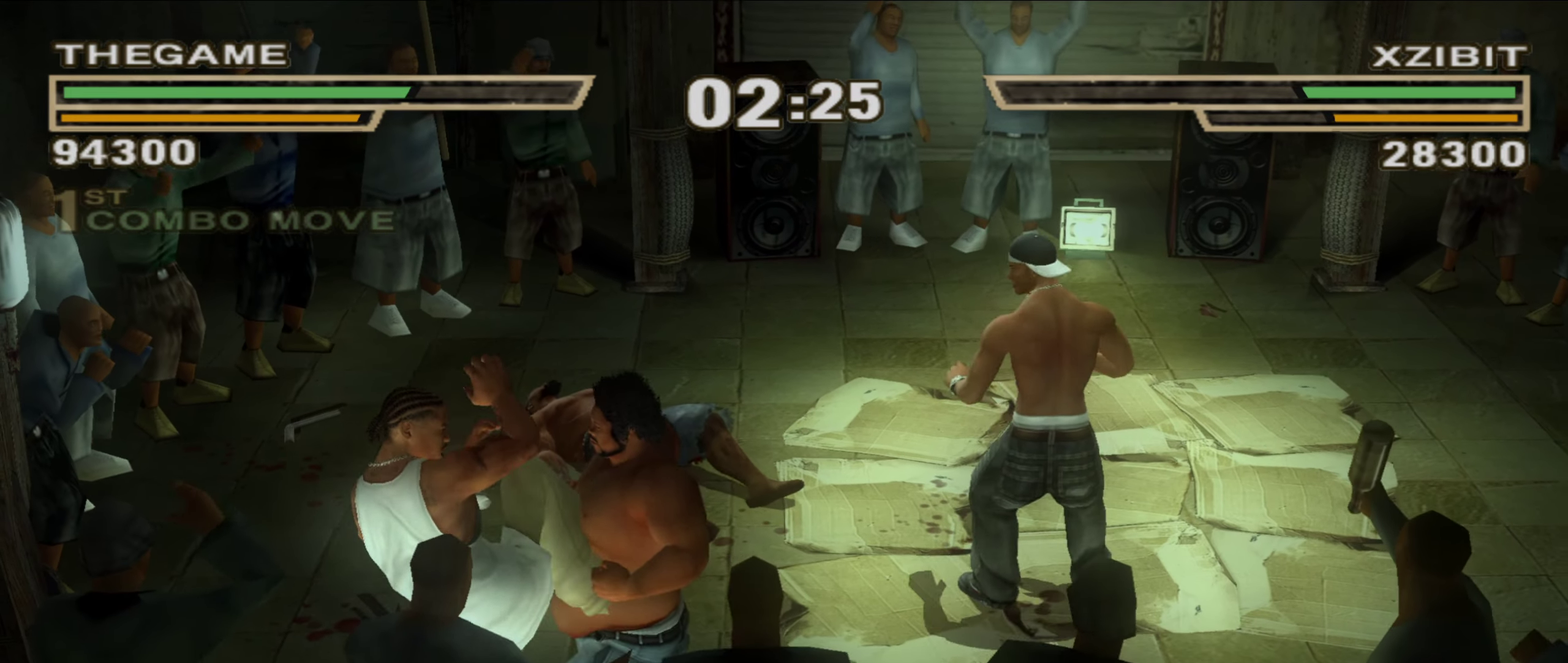
{"dt_ms": 600, "buttons": ["X"], "left_stick": "left", "right_stick": "center"}
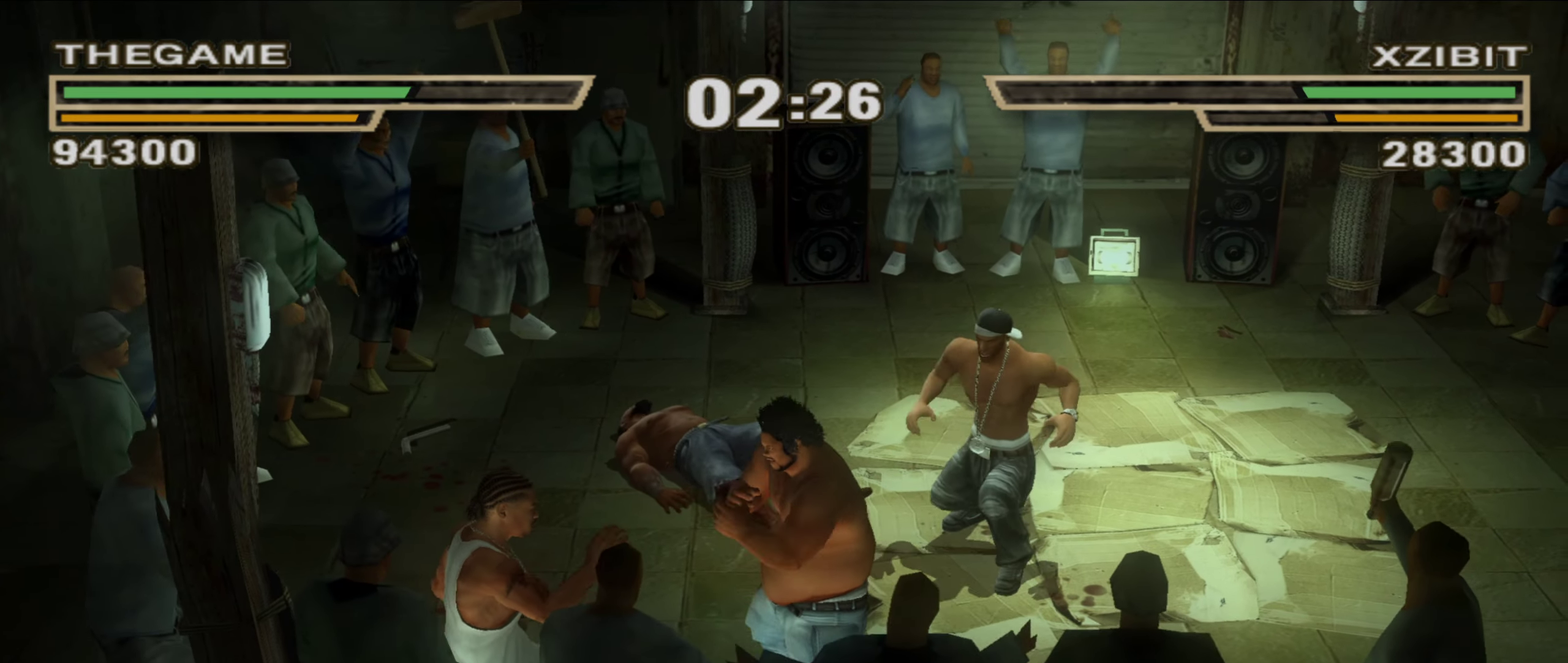
{"dt_ms": 400, "buttons": [], "left_stick": "down-left", "right_stick": "center"}
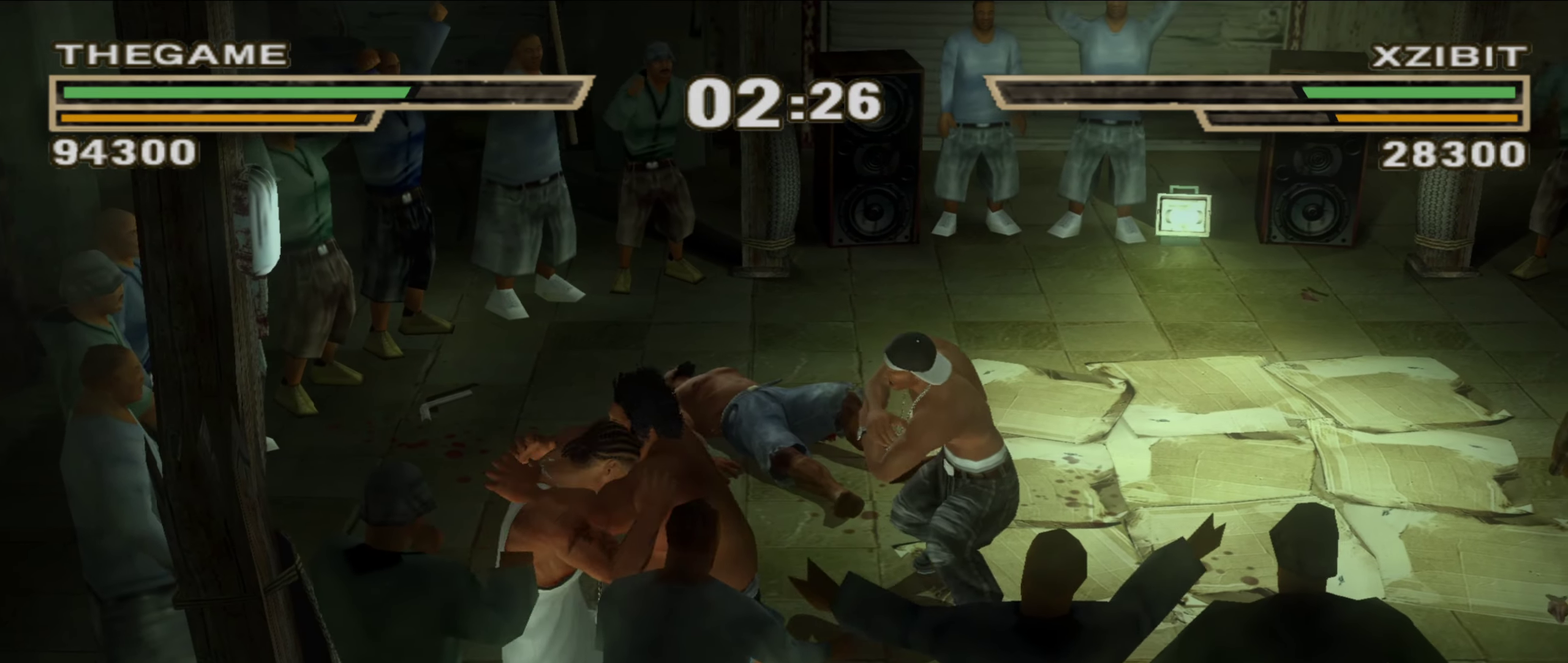
{"dt_ms": 500, "buttons": [], "left_stick": "center", "right_stick": "left", "events": [[217, "right_stick", "up-left"], [300, "right_stick", "center"], [333, "left_stick", "center"], [367, "right_stick", "left"]]}
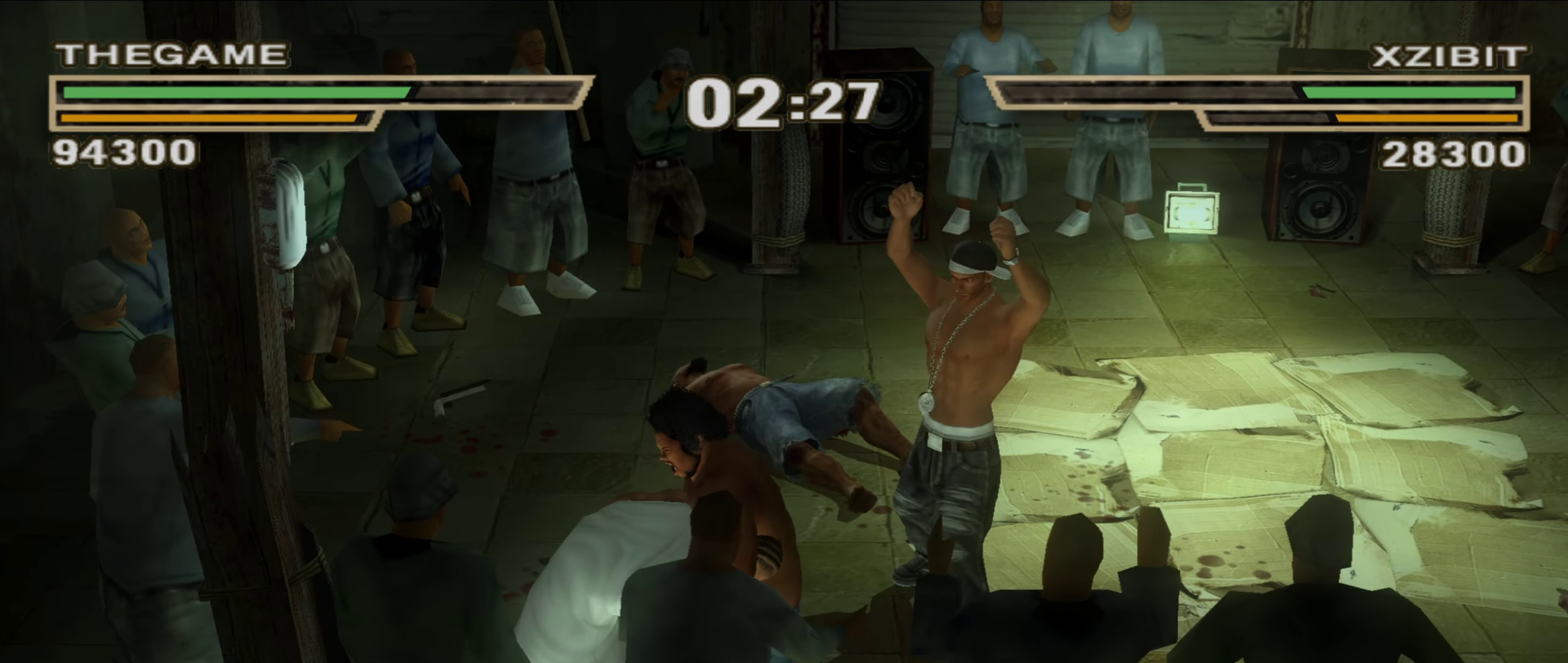
{"dt_ms": 500, "buttons": [], "left_stick": "left", "right_stick": "center", "events": [[133, "right_stick", "center"], [200, "left_stick", "left"], [317, "left_stick", "center"], [433, "left_stick", "left"]]}
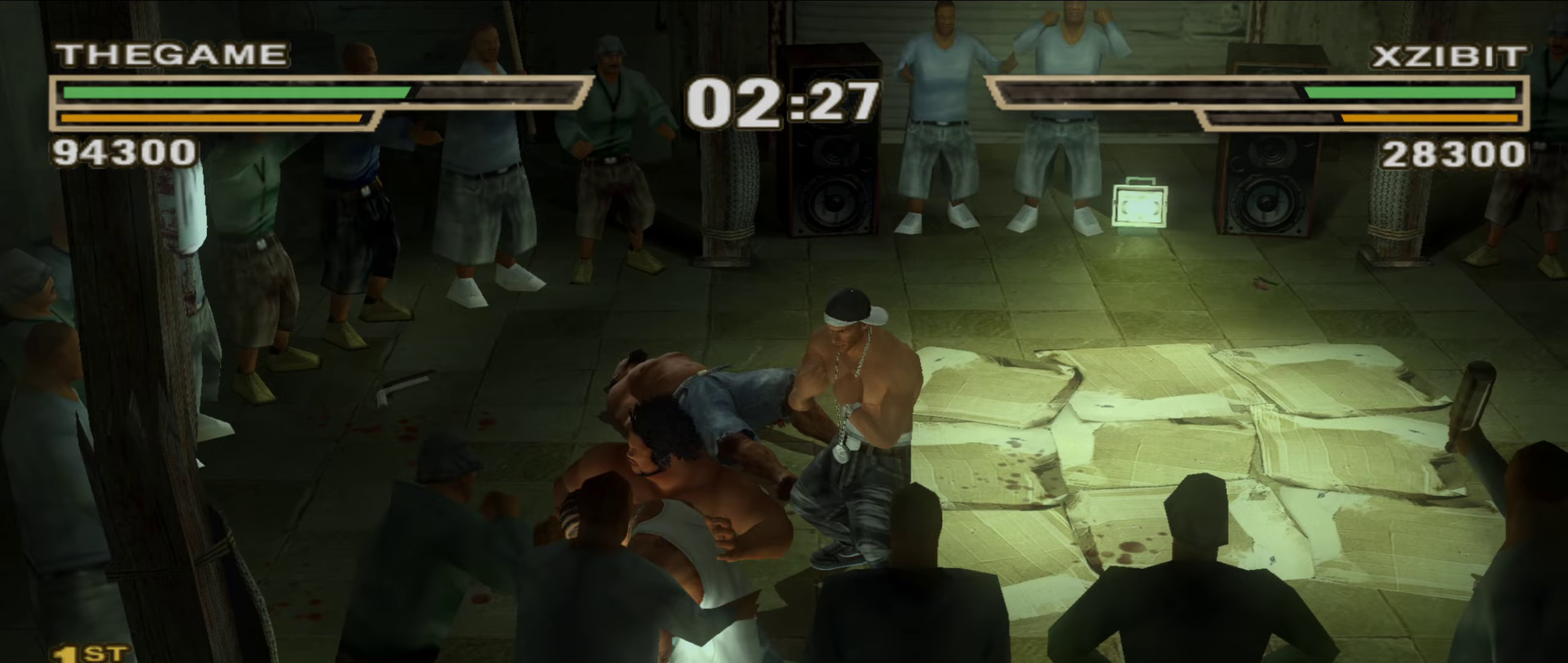
{"dt_ms": 400, "buttons": [], "left_stick": "center", "right_stick": "center", "events": [[67, "left_stick", "center"], [133, "L1", "down"], [150, "A", "down"], [200, "A", "up"], [250, "L1", "up"]]}
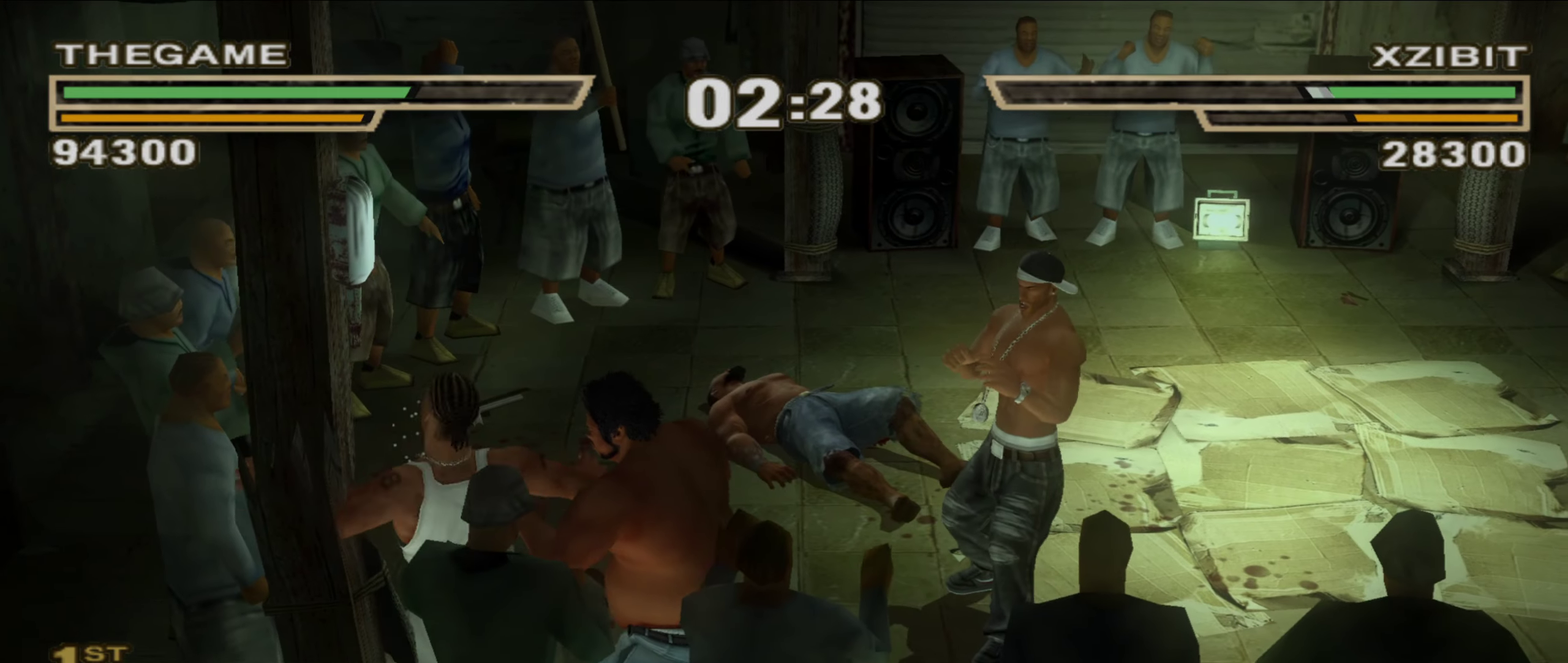
{"dt_ms": 600, "buttons": [], "left_stick": "center", "right_stick": "center", "events": []}